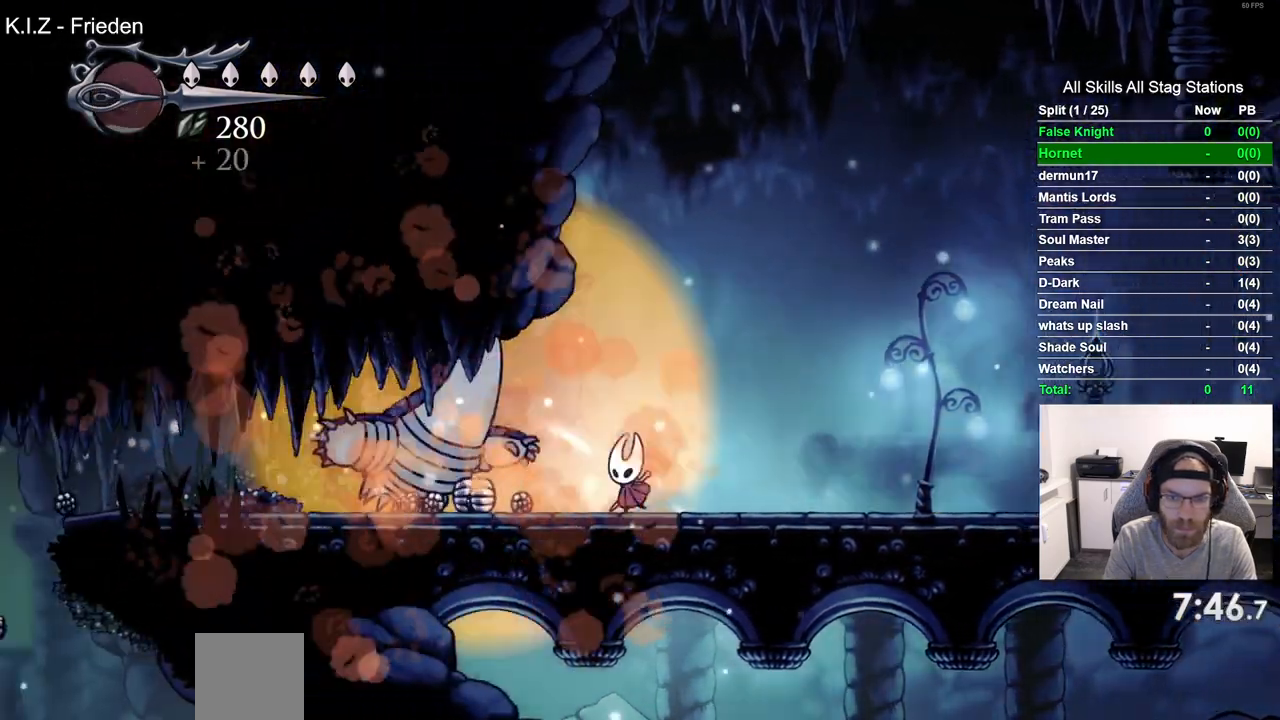
Gameplay with a controller (PlayStation layout); each line is a JSON object with the inputs held at the frame after it. "events" lists button and stick changes between this image and that frame as [ms after this image, input, new state], when the widget could be followed in between. Not read: R1.
{"buttons": ["DPAD_LEFT"], "left_stick": "center", "right_stick": "center", "events": []}
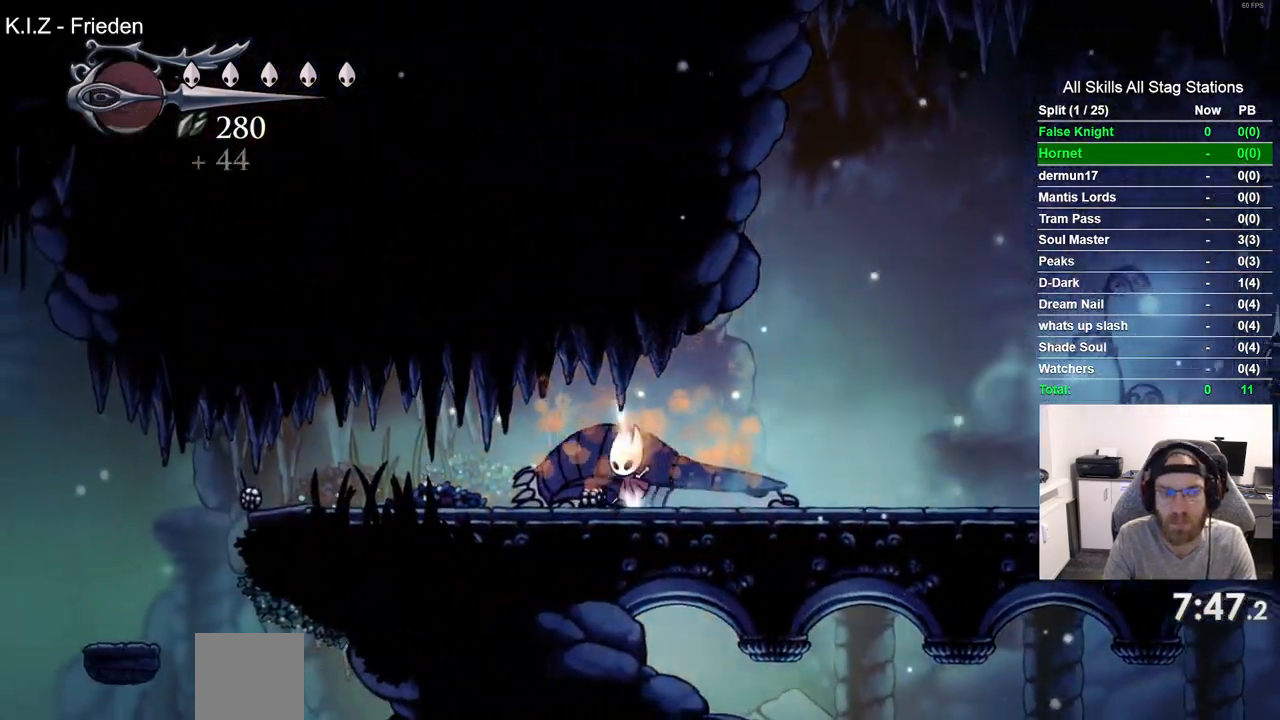
{"buttons": ["DPAD_LEFT"], "left_stick": "center", "right_stick": "center", "events": []}
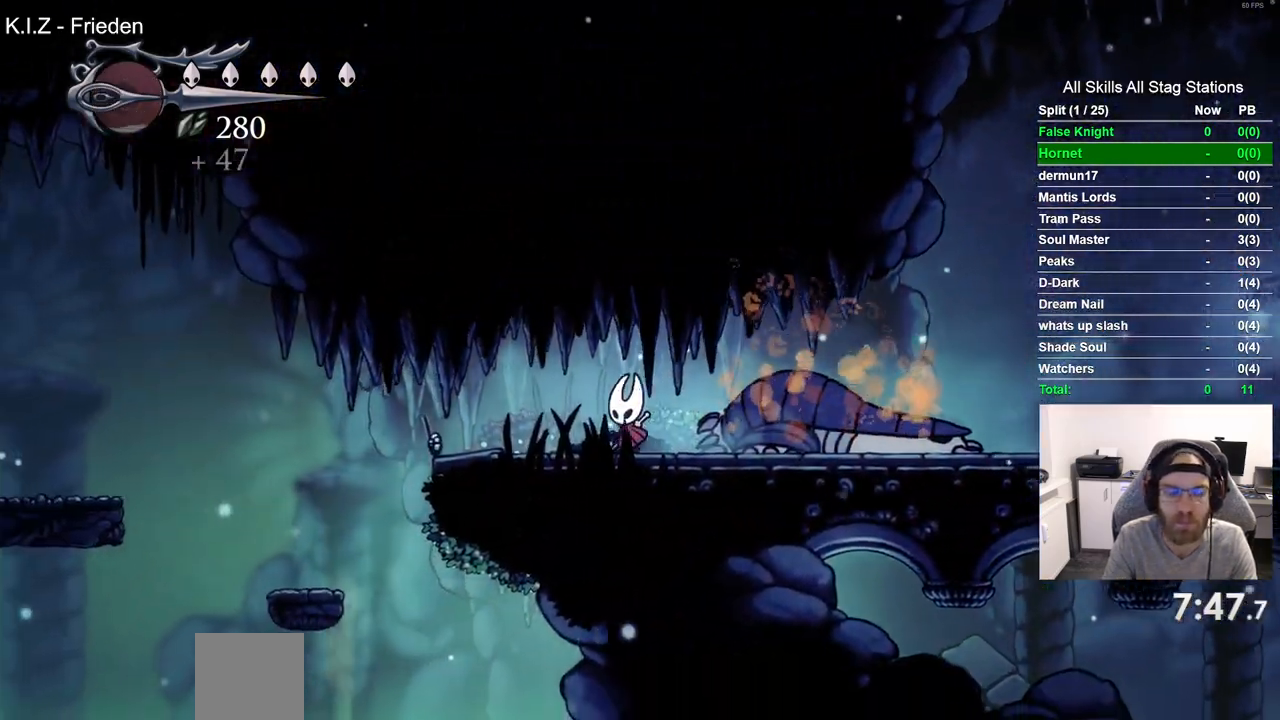
{"buttons": ["DPAD_LEFT"], "left_stick": "center", "right_stick": "center", "events": []}
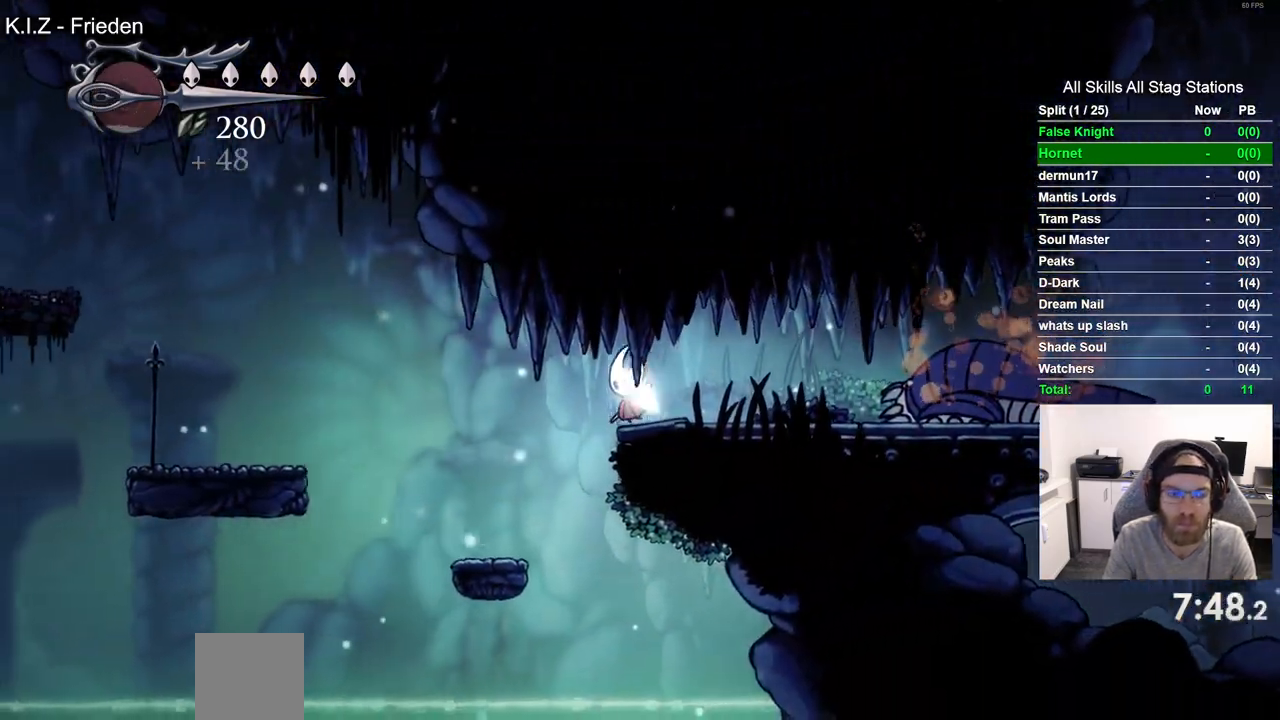
{"buttons": ["CROSS", "DPAD_LEFT"], "left_stick": "center", "right_stick": "center", "events": [[433, "CROSS", "down"]]}
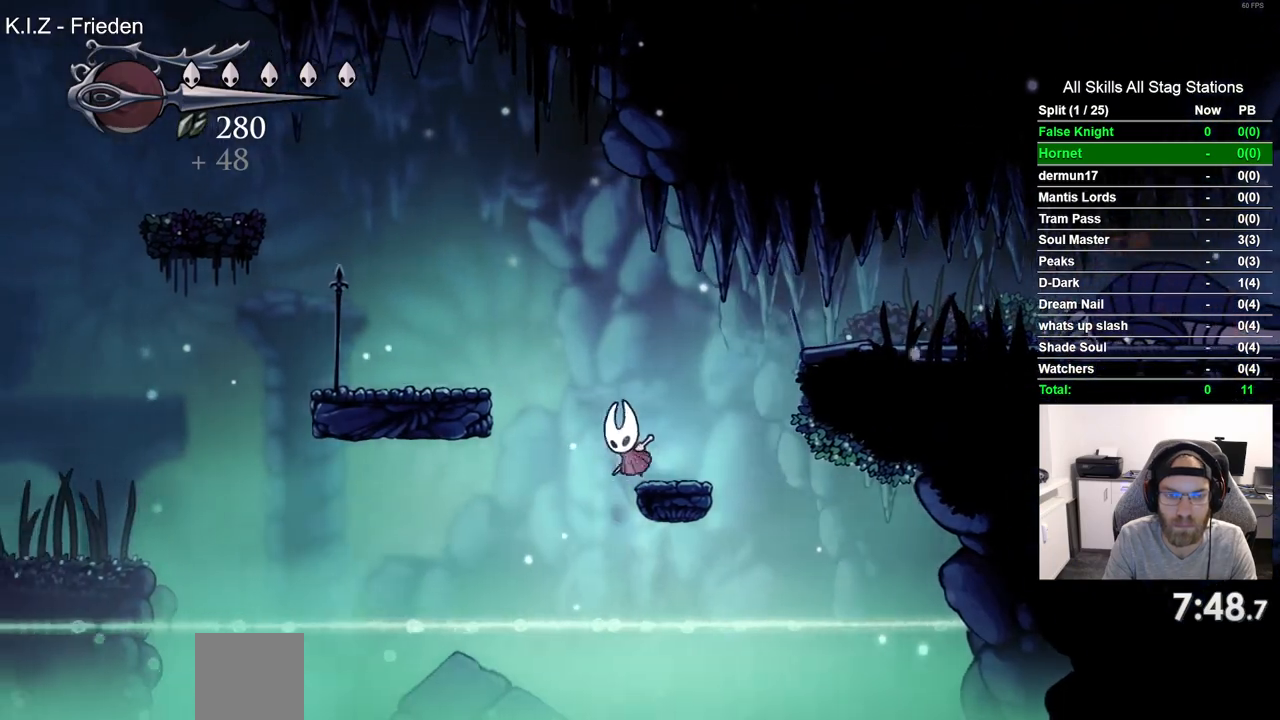
{"buttons": ["DPAD_LEFT"], "left_stick": "center", "right_stick": "center", "events": [[200, "CROSS", "up"]]}
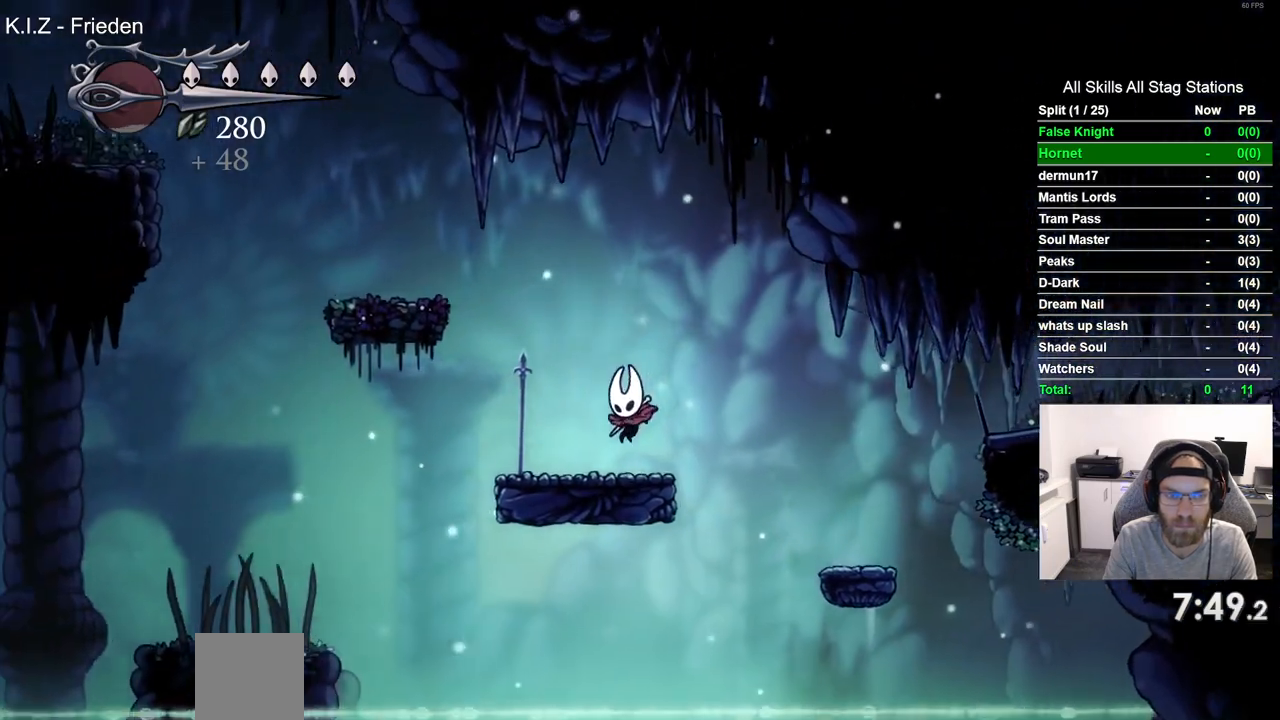
{"buttons": ["DPAD_LEFT"], "left_stick": "center", "right_stick": "center", "events": [[50, "CROSS", "down"], [367, "CROSS", "up"]]}
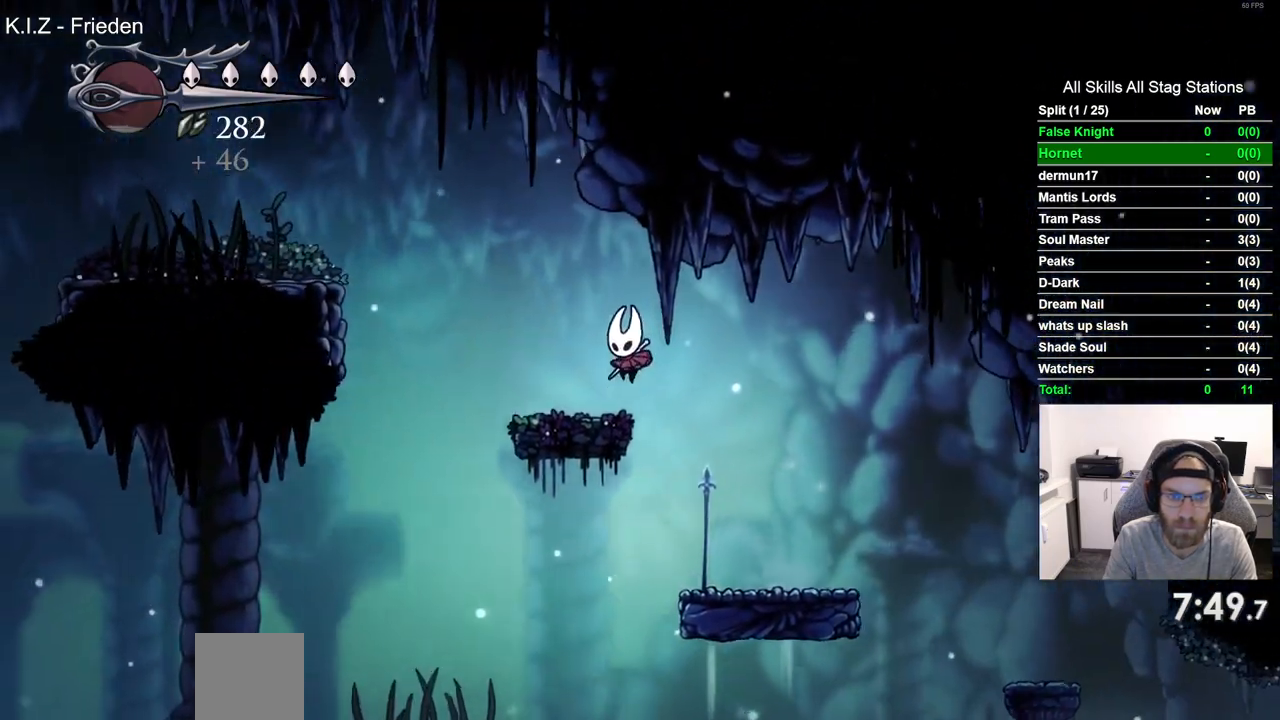
{"buttons": ["CROSS", "DPAD_LEFT"], "left_stick": "center", "right_stick": "center", "events": [[183, "CROSS", "down"]]}
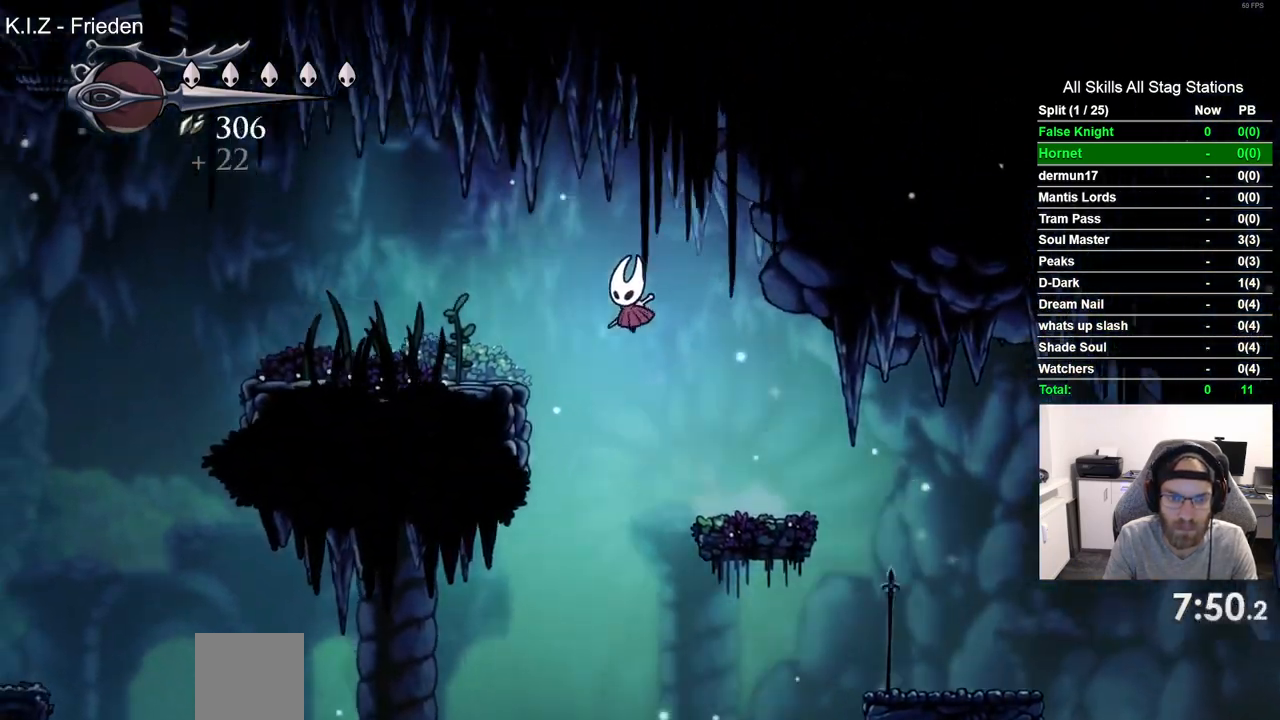
{"buttons": ["DPAD_LEFT"], "left_stick": "center", "right_stick": "center", "events": [[100, "CROSS", "up"]]}
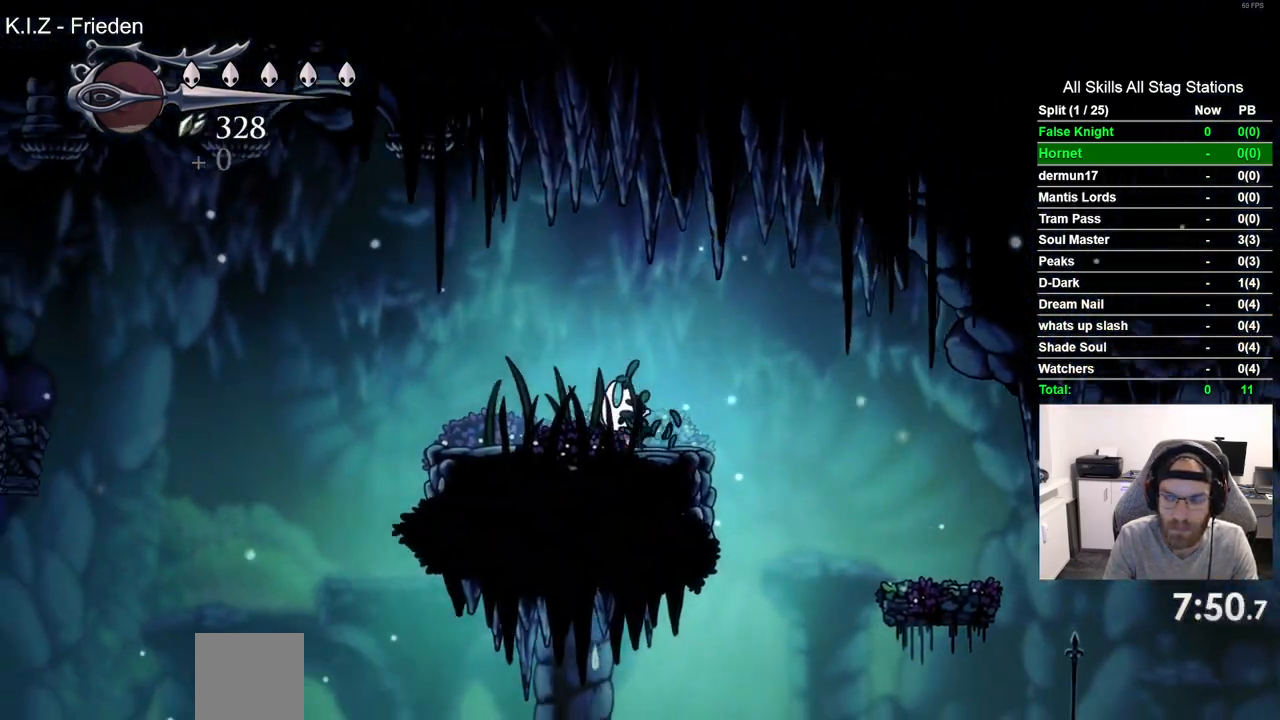
{"buttons": ["DPAD_LEFT"], "left_stick": "center", "right_stick": "center", "events": []}
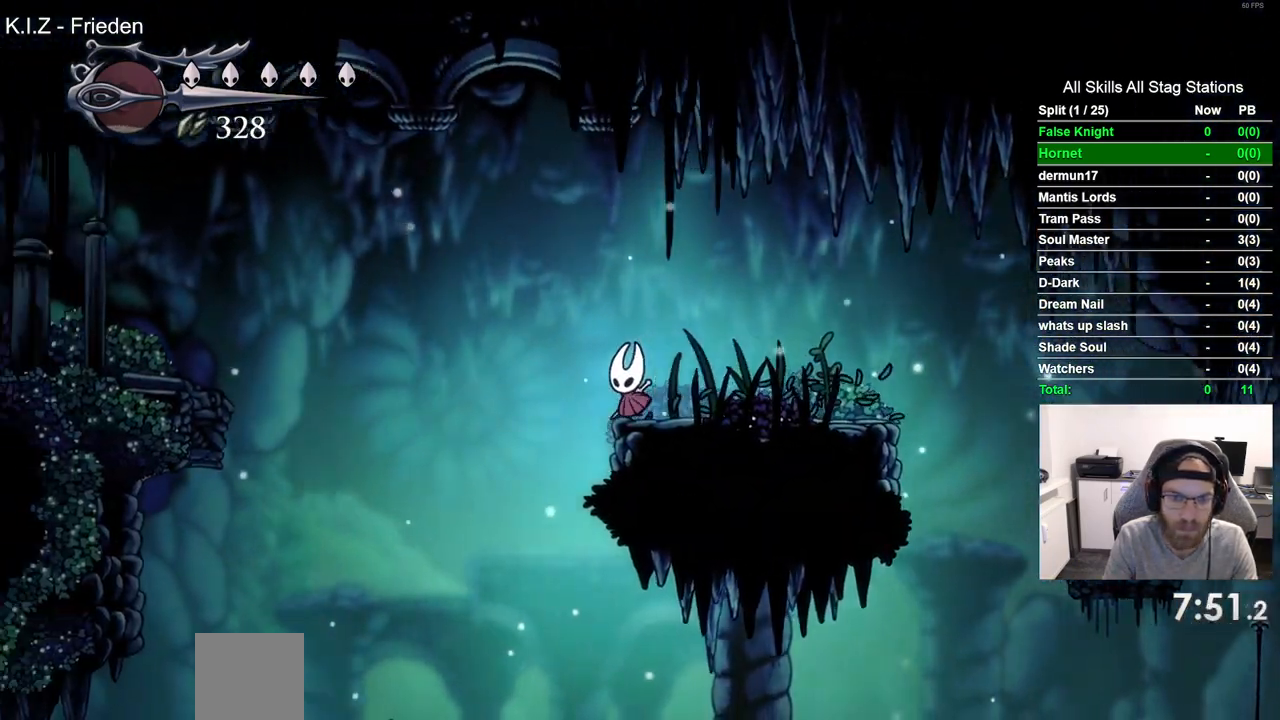
{"buttons": ["DPAD_LEFT"], "left_stick": "center", "right_stick": "center", "events": []}
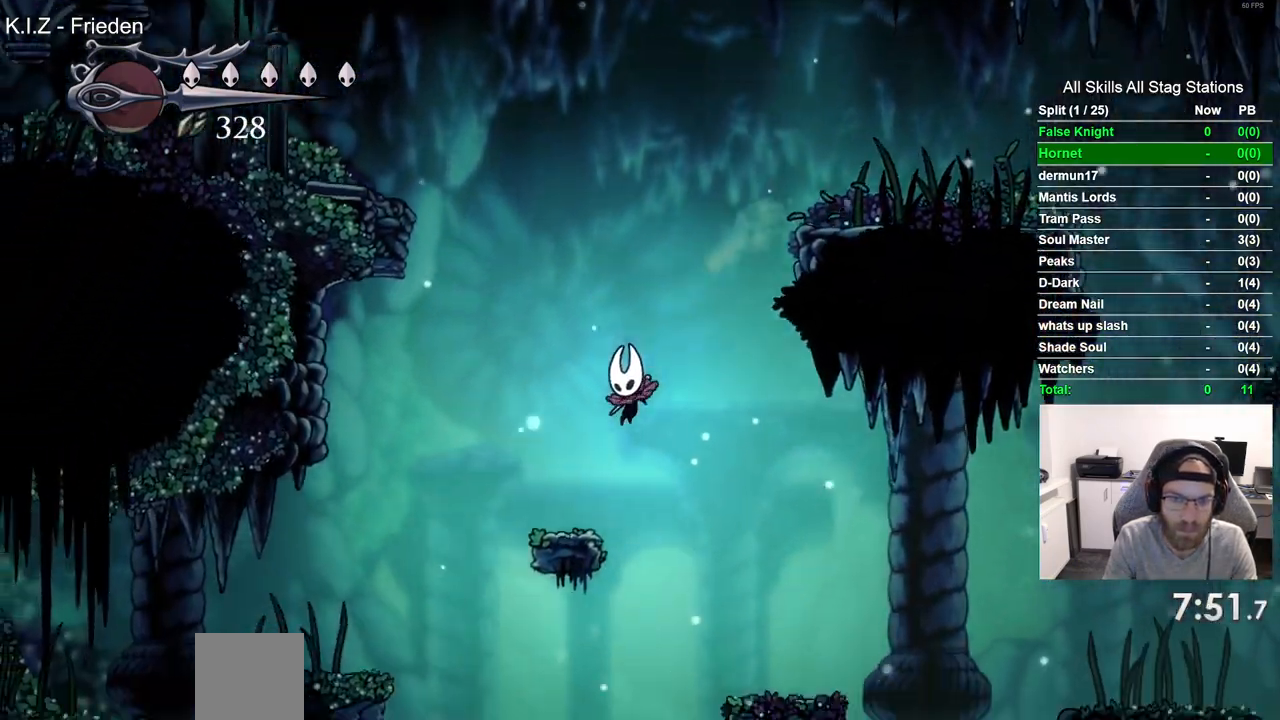
{"buttons": ["DPAD_LEFT"], "left_stick": "center", "right_stick": "center", "events": [[167, "CROSS", "down"], [333, "CROSS", "up"]]}
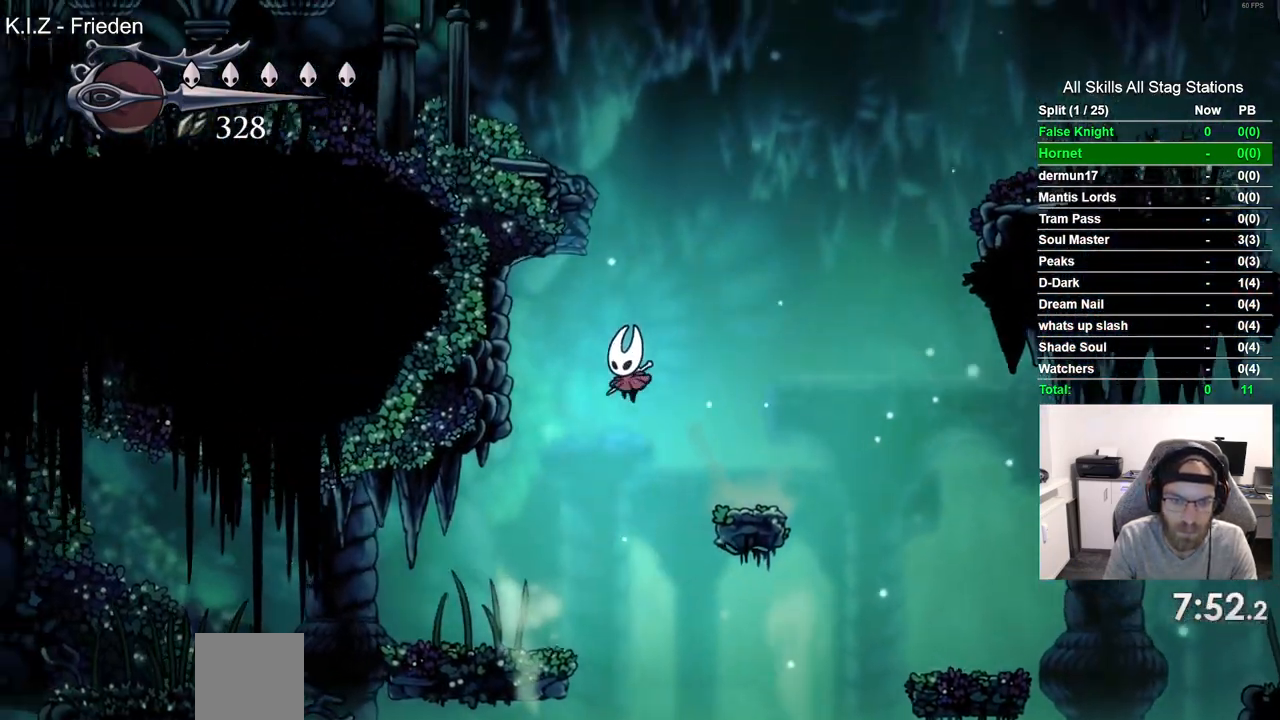
{"buttons": ["CROSS", "DPAD_LEFT"], "left_stick": "center", "right_stick": "center", "events": [[483, "CROSS", "down"]]}
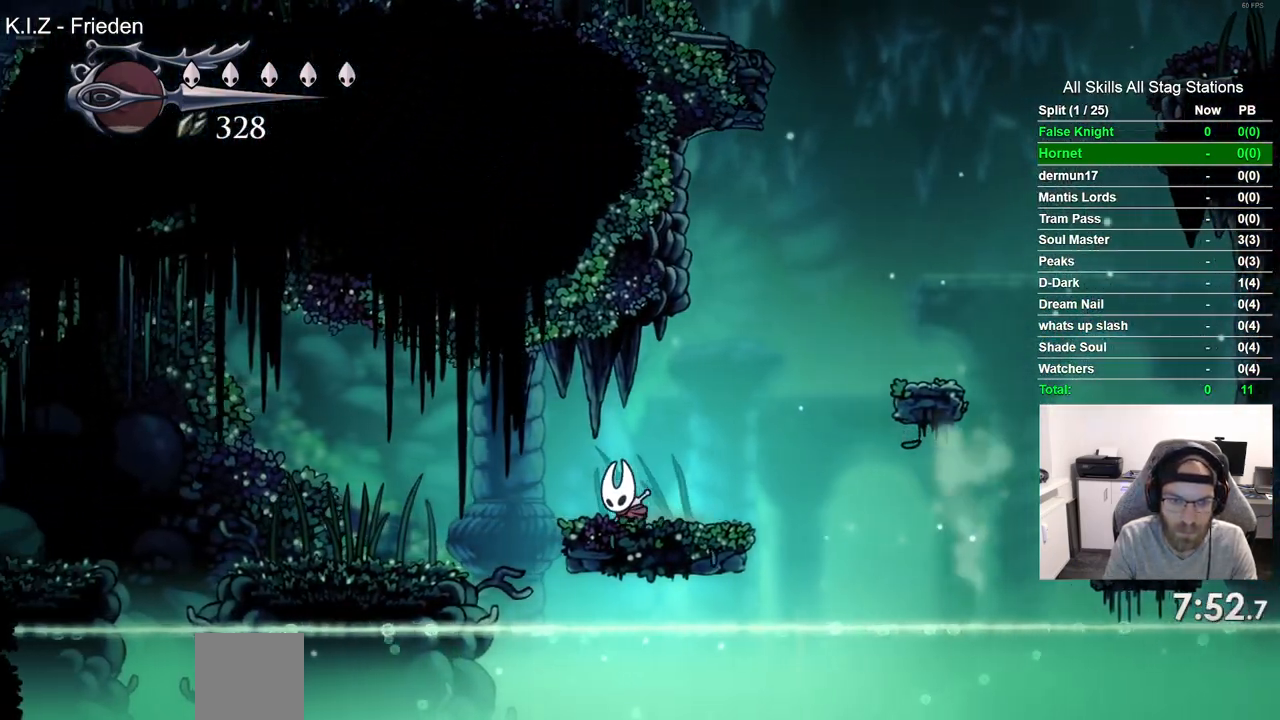
{"buttons": ["DPAD_LEFT"], "left_stick": "center", "right_stick": "center", "events": [[267, "CROSS", "up"]]}
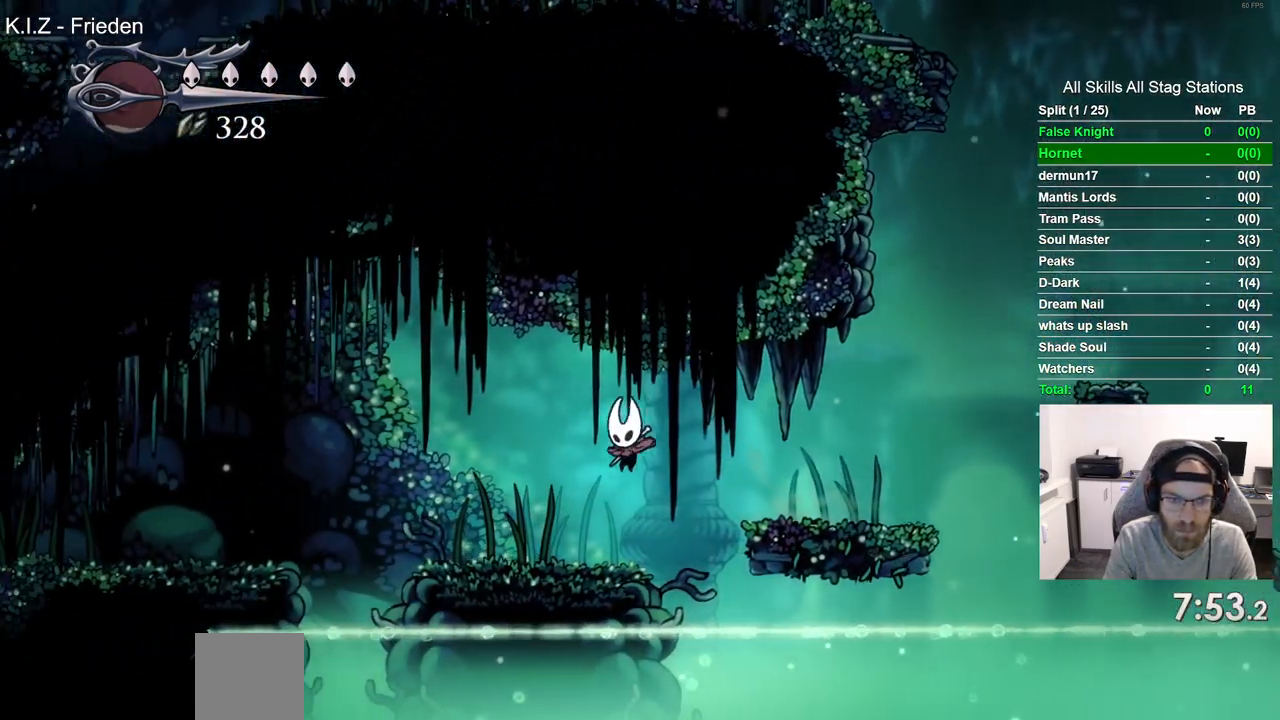
{"buttons": ["CROSS", "DPAD_LEFT"], "left_stick": "center", "right_stick": "center", "events": [[333, "CROSS", "down"]]}
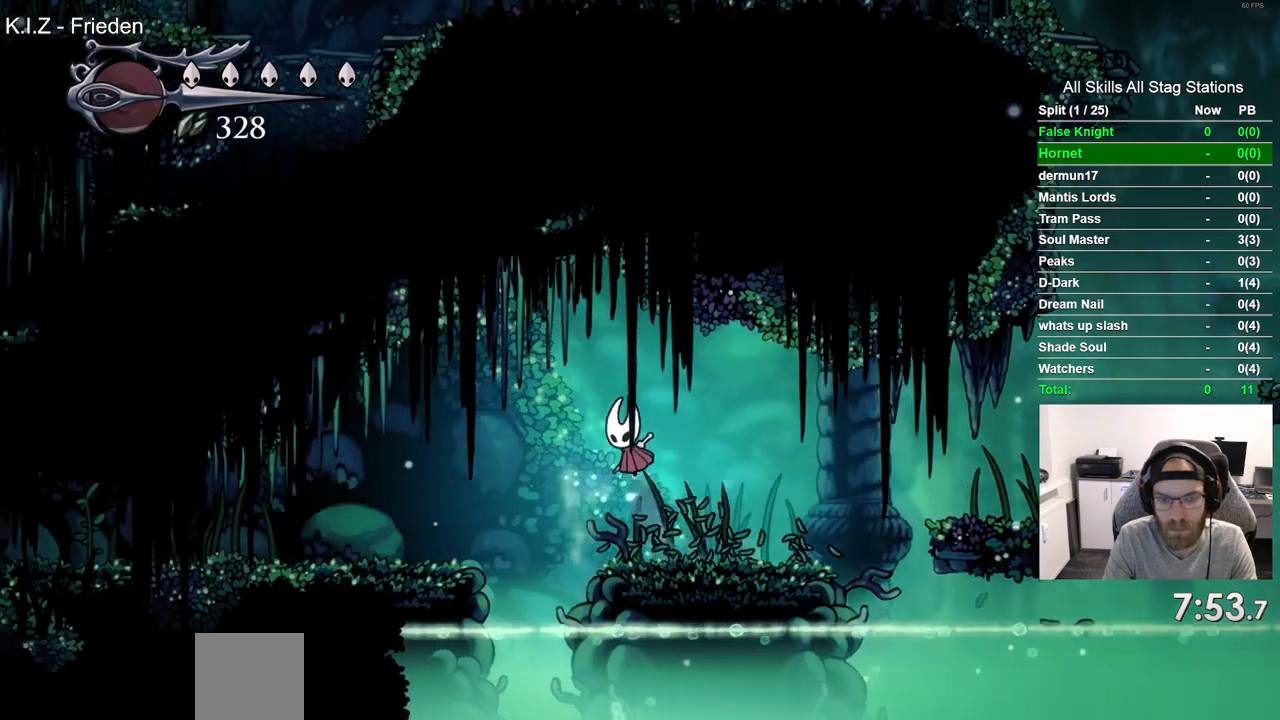
{"buttons": ["DPAD_LEFT"], "left_stick": "center", "right_stick": "center", "events": [[183, "CROSS", "up"]]}
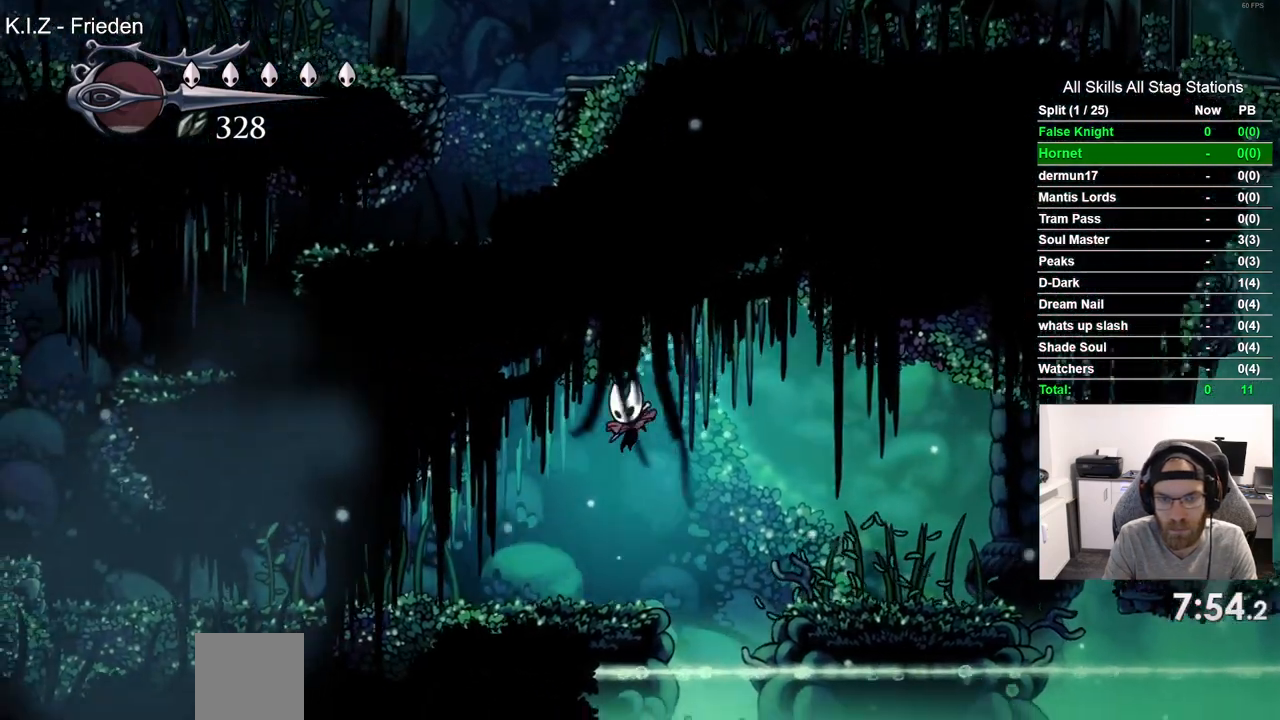
{"buttons": ["DPAD_LEFT"], "left_stick": "center", "right_stick": "center", "events": []}
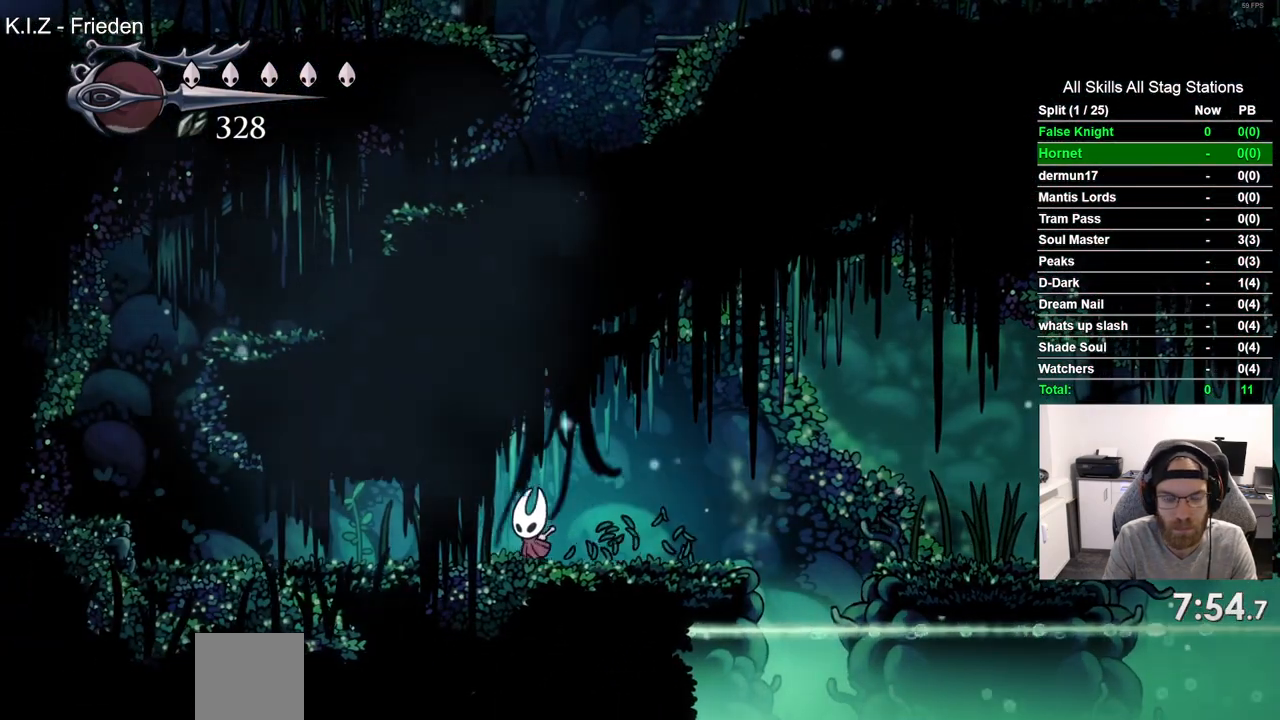
{"buttons": ["DPAD_LEFT"], "left_stick": "center", "right_stick": "center", "events": []}
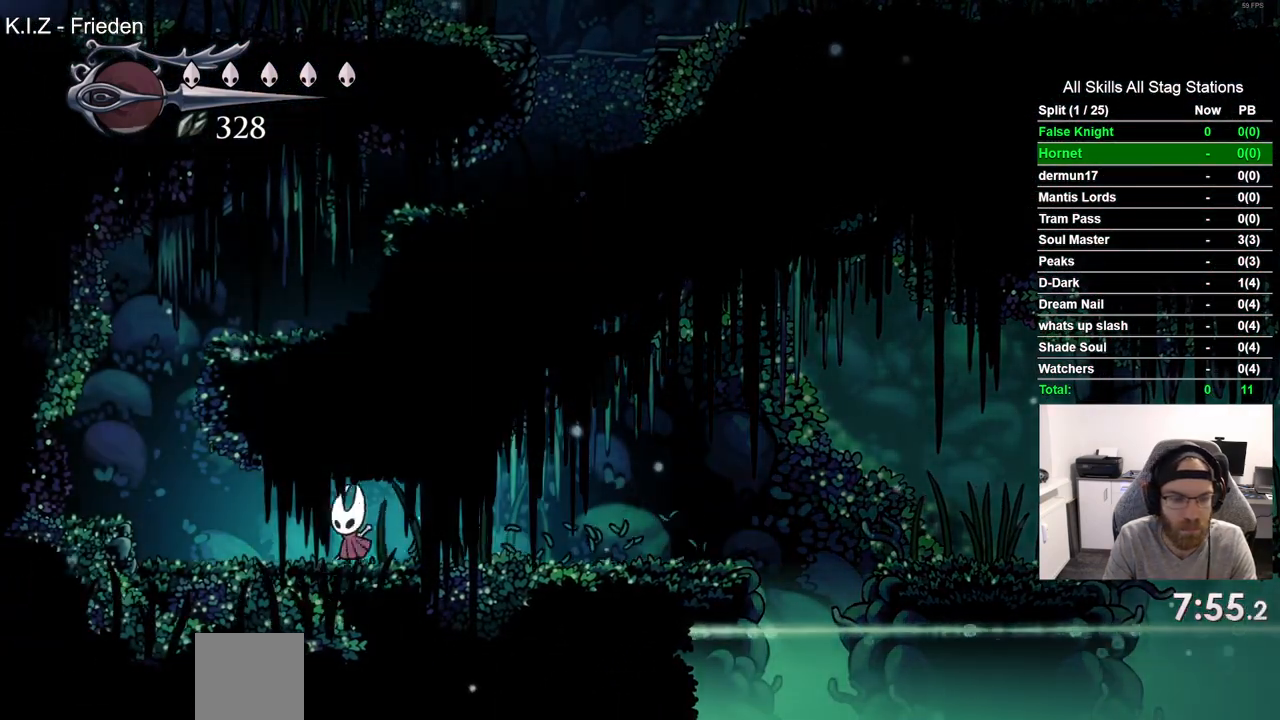
{"buttons": ["DPAD_LEFT"], "left_stick": "center", "right_stick": "center", "events": [[217, "CROSS", "down"], [367, "CROSS", "up"]]}
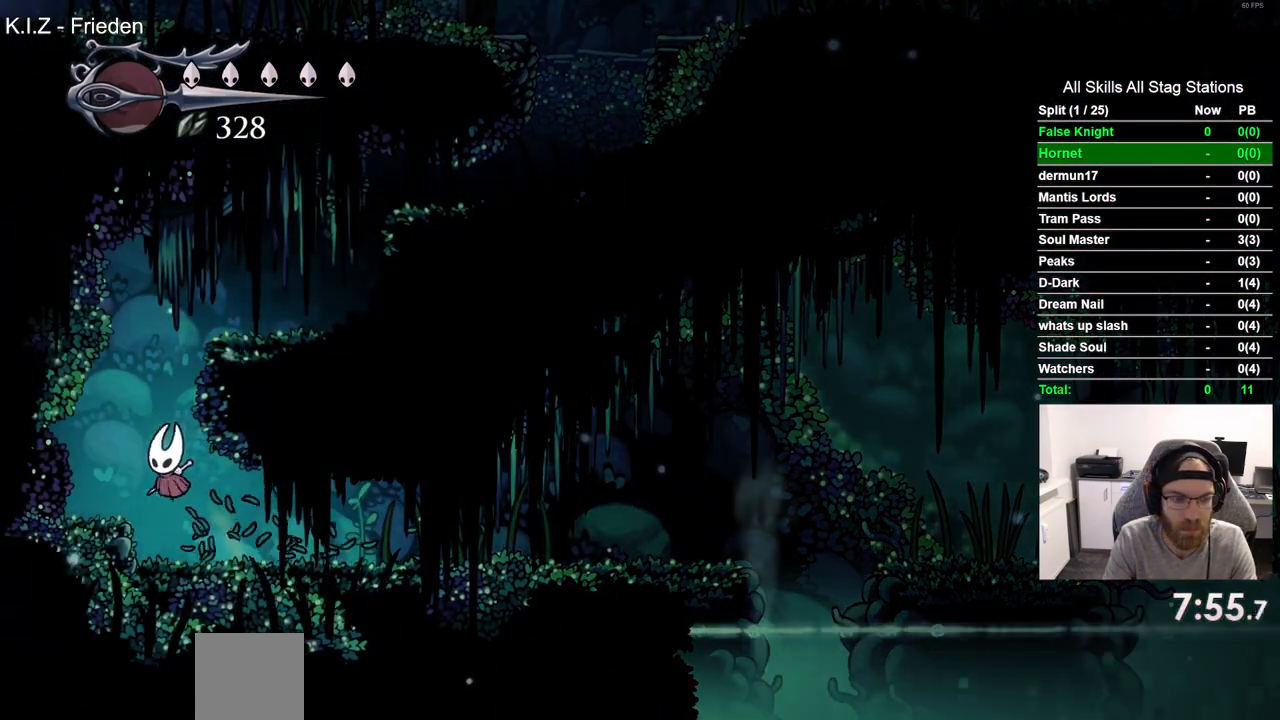
{"buttons": ["DPAD_LEFT"], "left_stick": "center", "right_stick": "center", "events": [[133, "DPAD_UP", "down"], [150, "DPAD_LEFT", "up"], [183, "CROSS", "down"], [200, "DPAD_UP", "up"], [250, "DPAD_RIGHT", "down"], [400, "DPAD_RIGHT", "up"], [433, "DPAD_LEFT", "down"], [483, "CROSS", "up"]]}
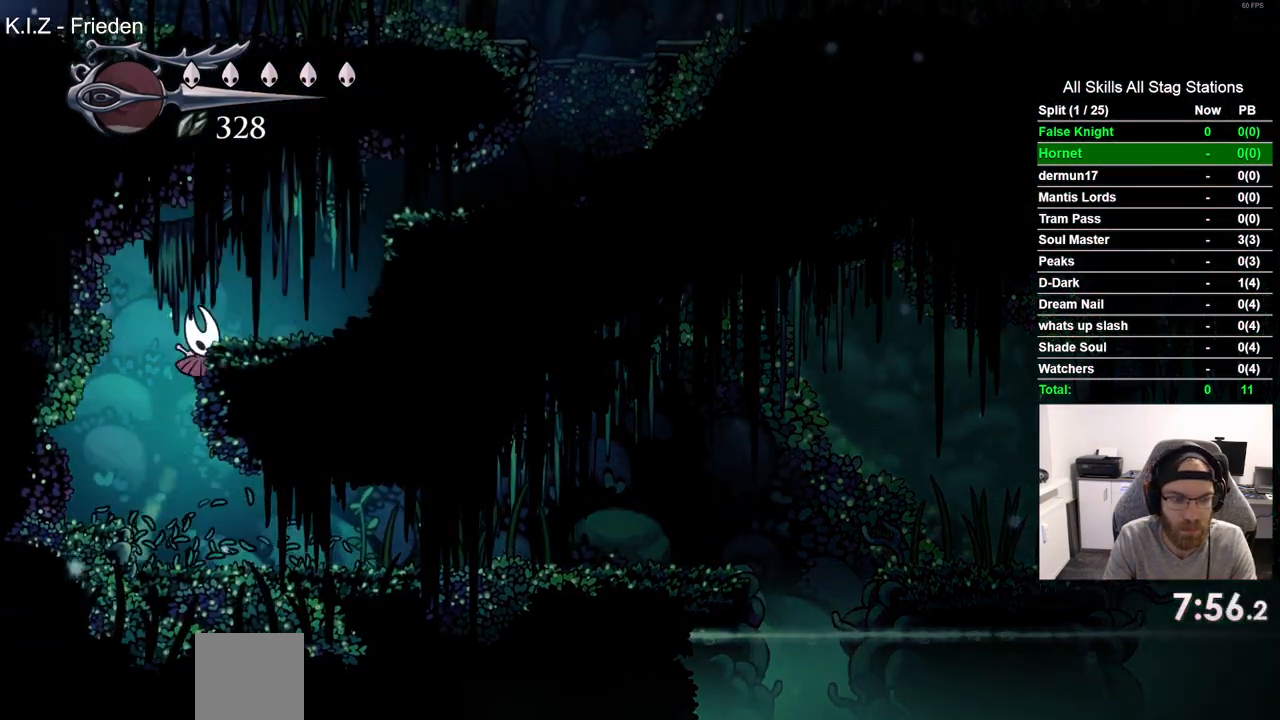
{"buttons": ["CROSS", "DPAD_RIGHT"], "left_stick": "center", "right_stick": "center", "events": [[250, "DPAD_LEFT", "up"], [317, "DPAD_RIGHT", "down"], [367, "CROSS", "down"]]}
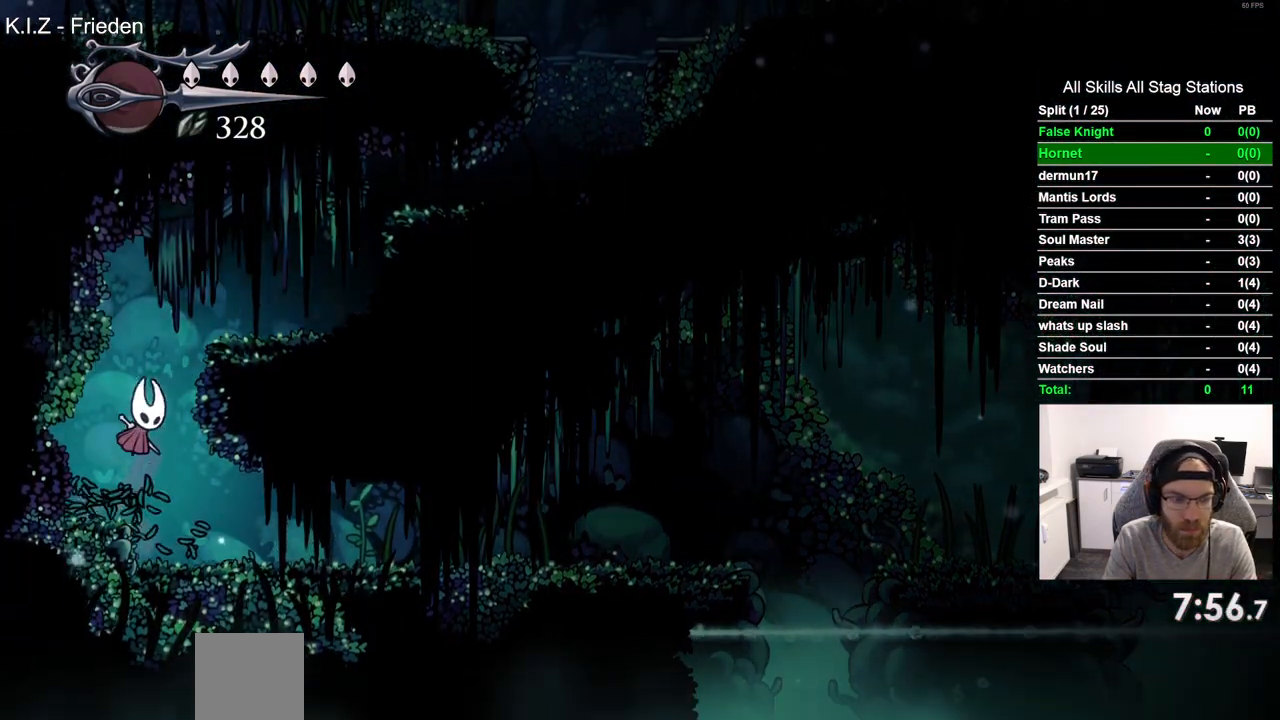
{"buttons": ["DPAD_RIGHT"], "left_stick": "center", "right_stick": "center", "events": [[250, "CROSS", "up"]]}
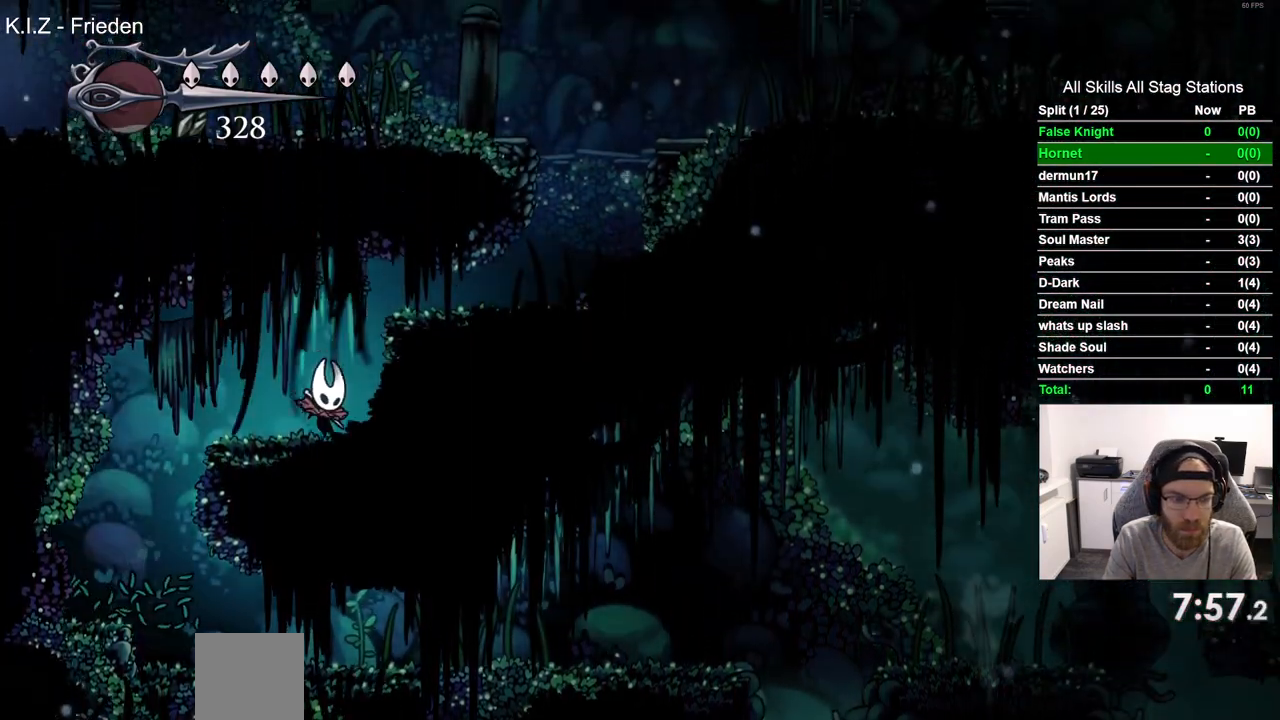
{"buttons": ["DPAD_RIGHT"], "left_stick": "center", "right_stick": "center", "events": [[17, "CROSS", "down"], [317, "CROSS", "up"]]}
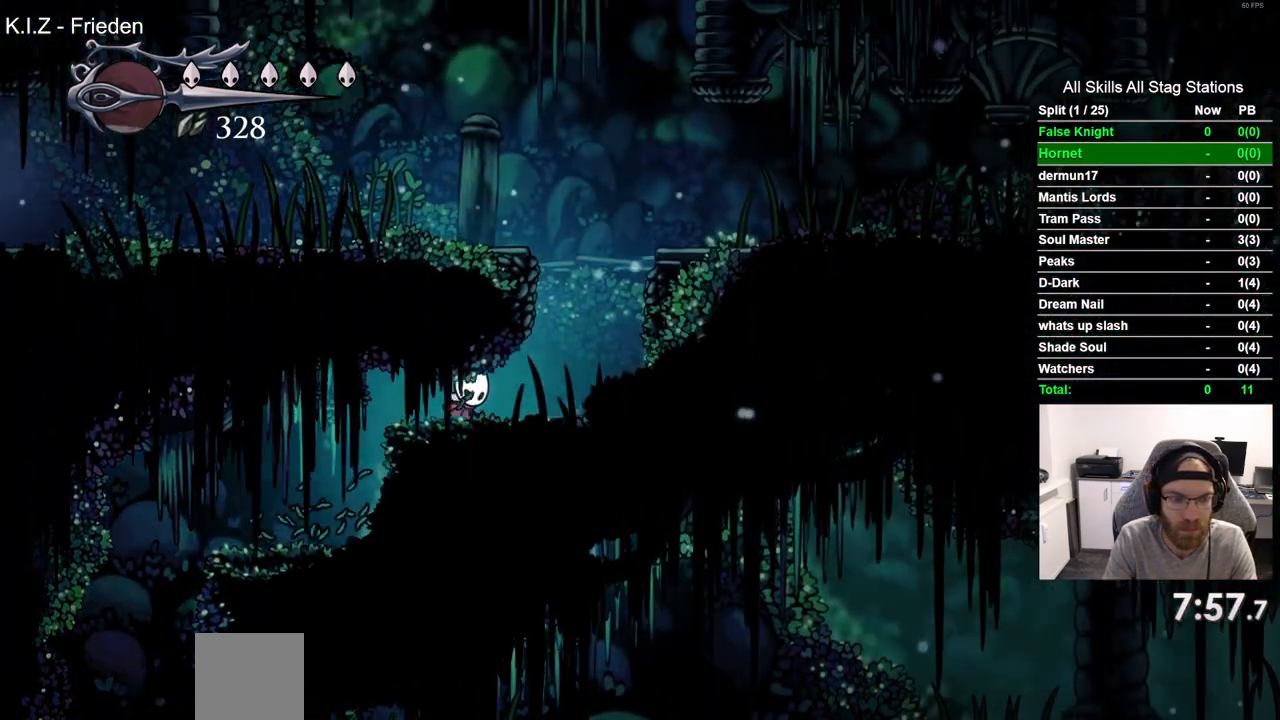
{"buttons": ["CROSS", "DPAD_LEFT"], "left_stick": "center", "right_stick": "center", "events": [[100, "CROSS", "down"], [300, "DPAD_RIGHT", "up"], [350, "DPAD_LEFT", "down"]]}
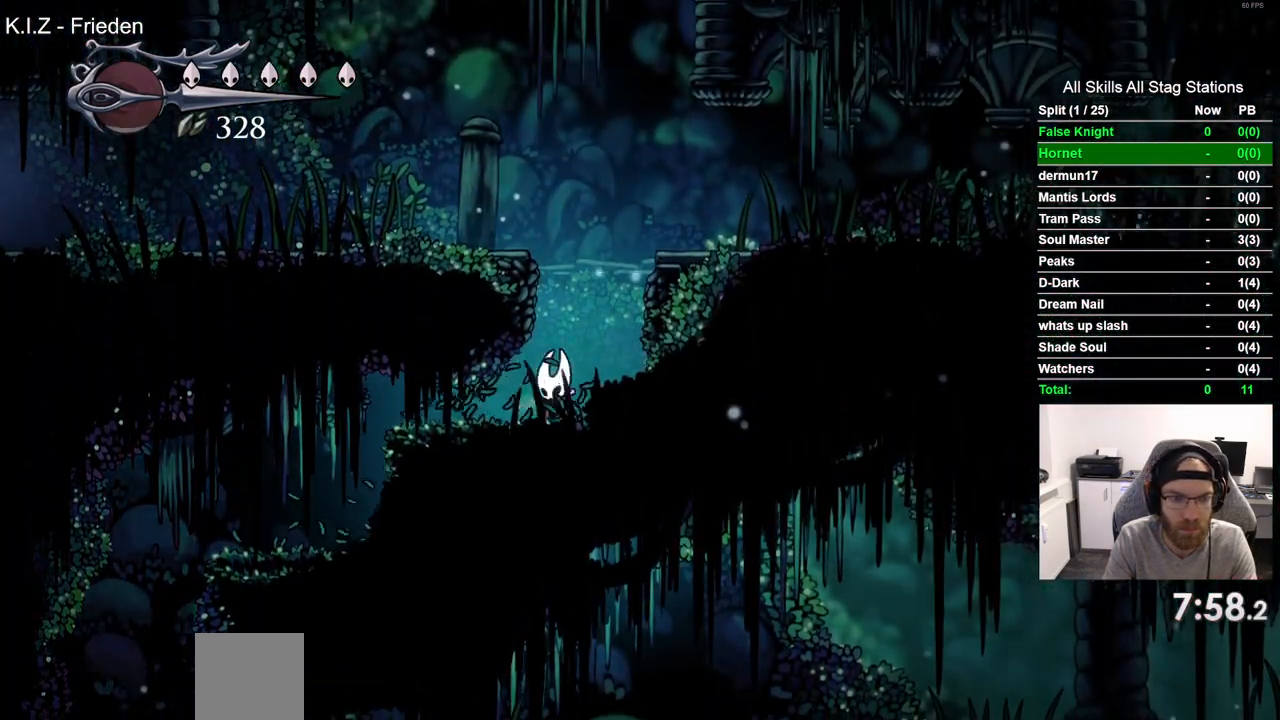
{"buttons": ["DPAD_RIGHT"], "left_stick": "center", "right_stick": "center", "events": [[100, "CROSS", "up"], [167, "DPAD_LEFT", "up"], [167, "DPAD_UP", "down"], [200, "CROSS", "down"], [200, "DPAD_UP", "up"], [250, "DPAD_RIGHT", "down"], [333, "CROSS", "up"]]}
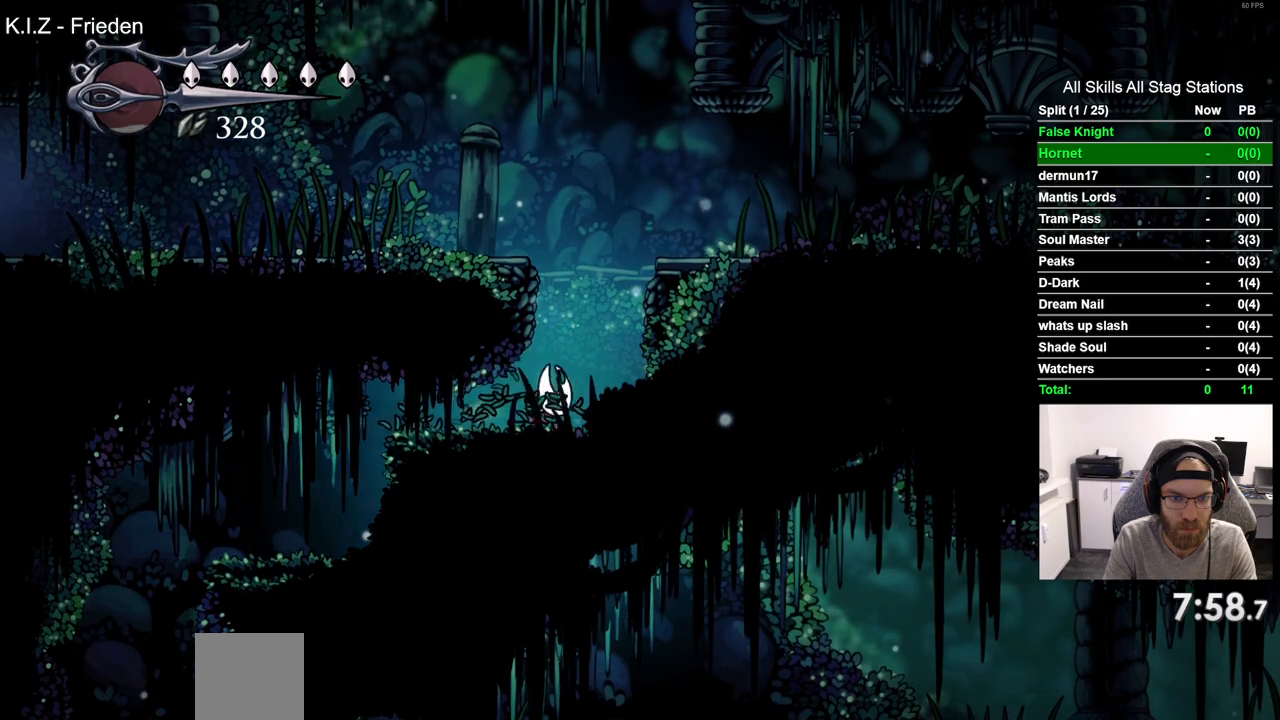
{"buttons": ["DPAD_LEFT"], "left_stick": "center", "right_stick": "center", "events": [[17, "CROSS", "down"], [100, "DPAD_RIGHT", "up"], [200, "DPAD_LEFT", "down"], [450, "CROSS", "up"]]}
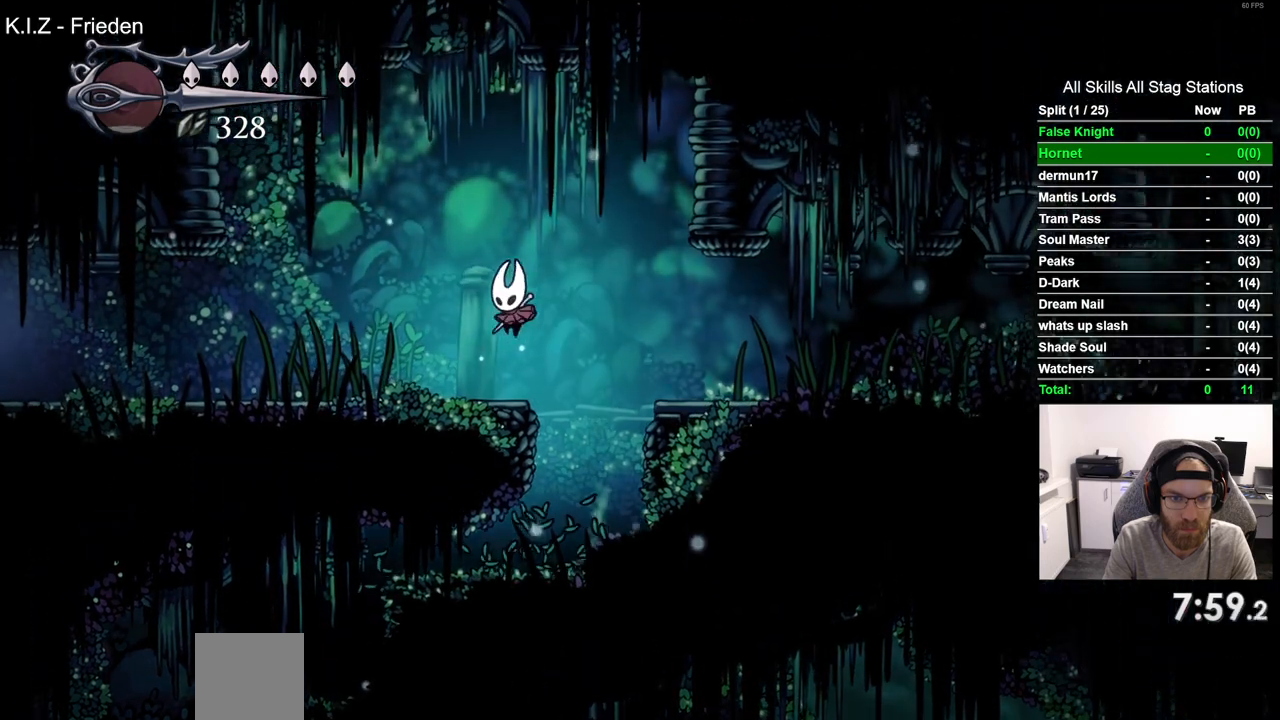
{"buttons": ["DPAD_LEFT"], "left_stick": "center", "right_stick": "center", "events": [[200, "SQUARE", "down"], [333, "SQUARE", "up"]]}
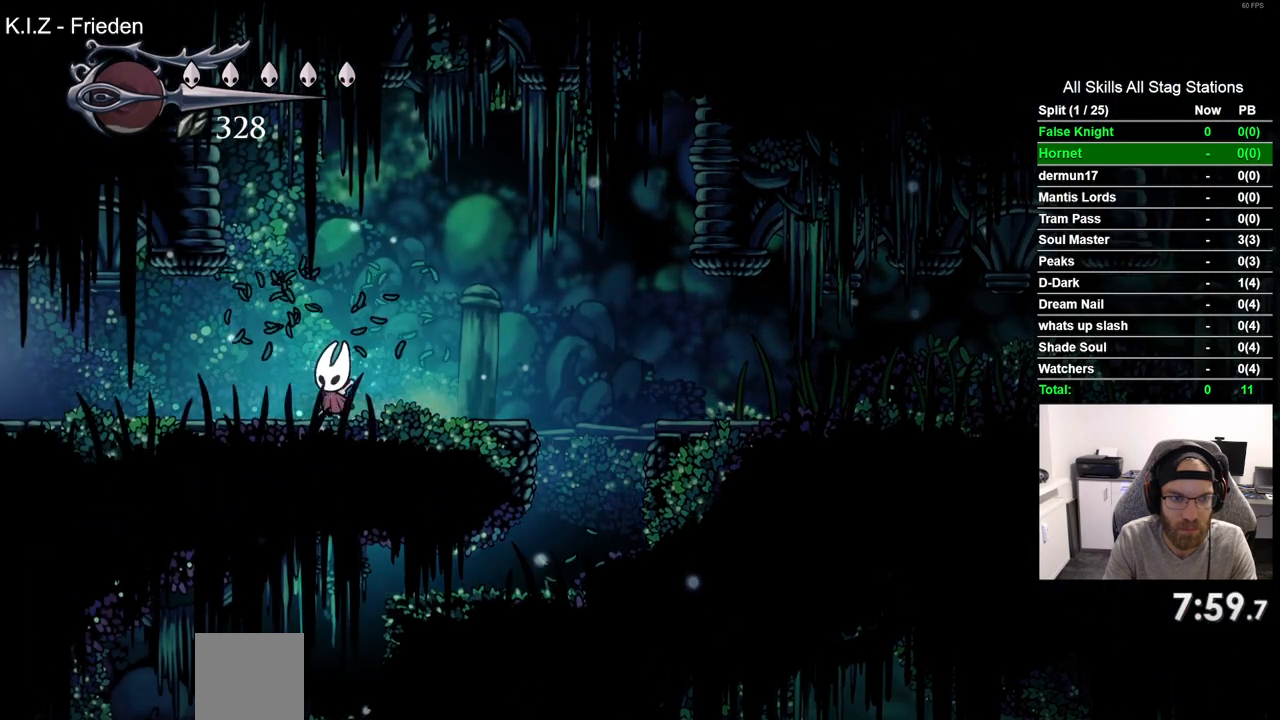
{"buttons": ["DPAD_LEFT"], "left_stick": "center", "right_stick": "center", "events": [[117, "SQUARE", "down"], [283, "SQUARE", "up"]]}
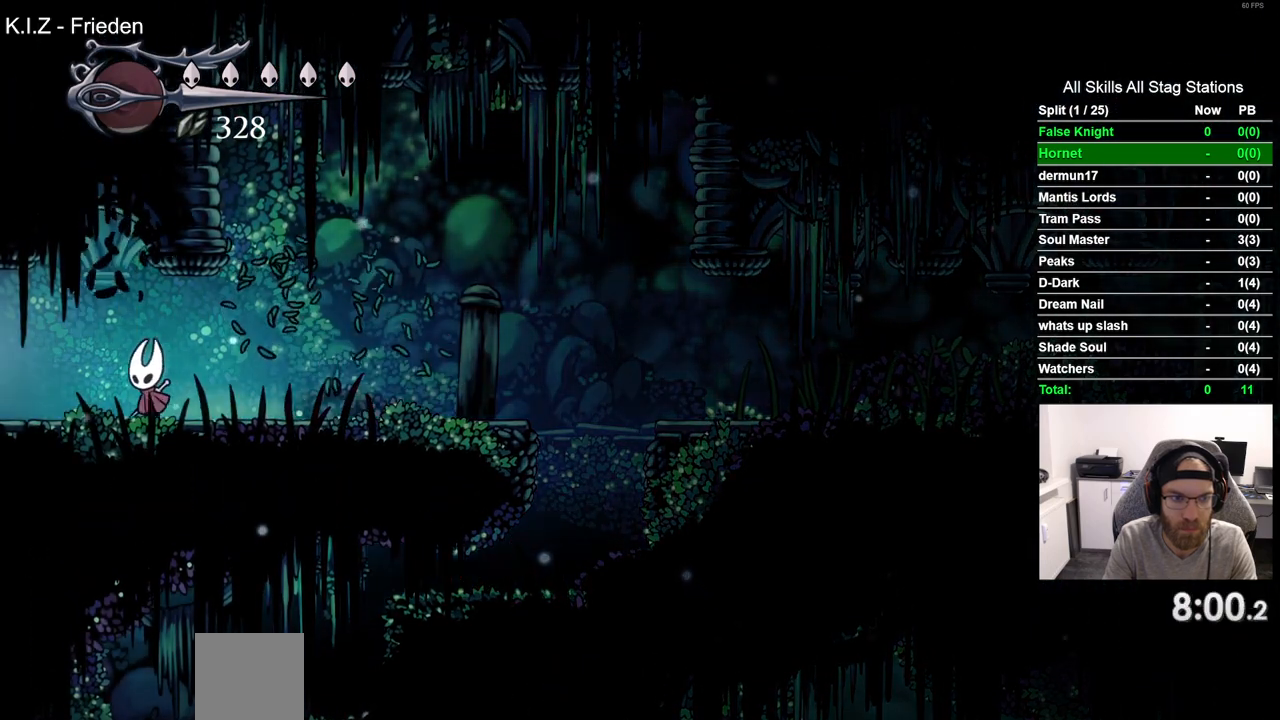
{"buttons": ["DPAD_LEFT"], "left_stick": "center", "right_stick": "center", "events": [[67, "SQUARE", "down"], [217, "SQUARE", "up"]]}
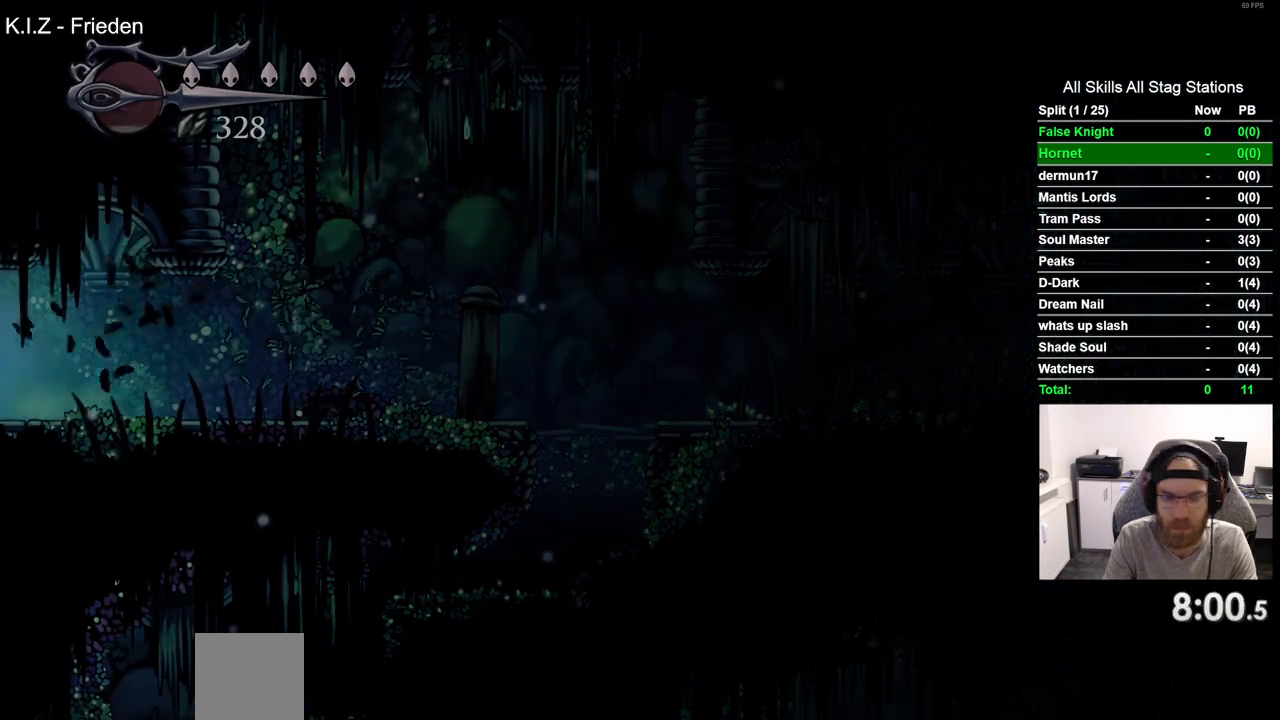
{"buttons": ["DPAD_LEFT"], "left_stick": "center", "right_stick": "center", "events": []}